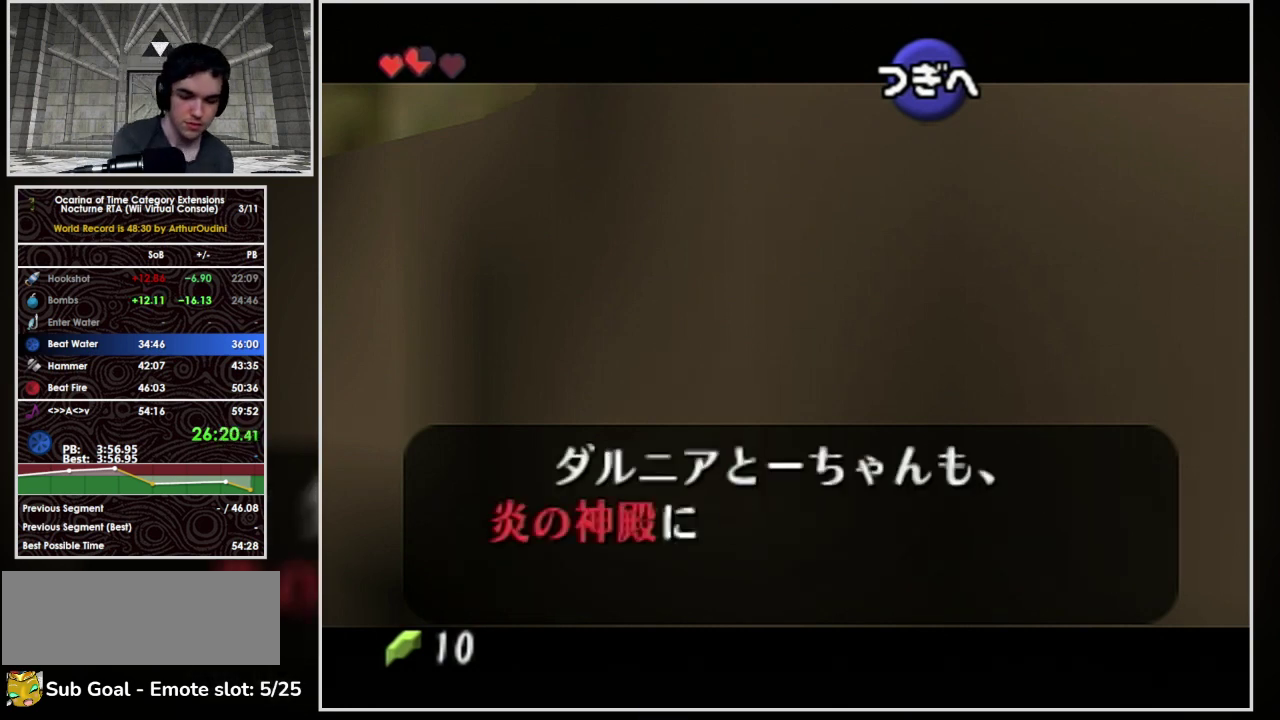
Gameplay with a controller (Nintendo layout); each line is a JSON object with the inputs held at the frame after it. "events" lists button and stick changes between this image and that frame as [ms after this image, input, new state], when the widget could be followed in between. Not read: L3 R3.
{"buttons": ["A", "B"], "left_stick": "center", "events": [[33, "A", "down"], [33, "B", "down"], [100, "A", "up"], [100, "B", "up"], [167, "A", "down"], [167, "B", "down"], [233, "A", "up"], [233, "B", "up"], [300, "A", "down"], [367, "A", "up"], [433, "A", "down"], [467, "B", "down"]]}
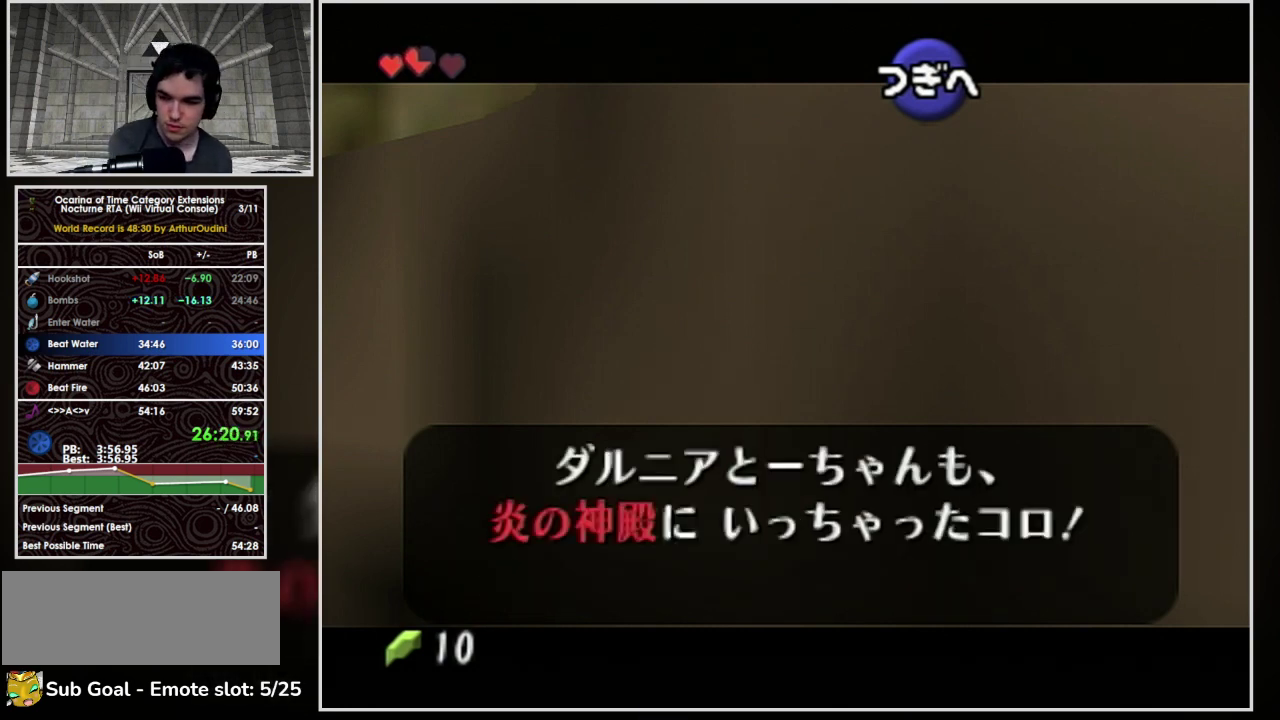
{"buttons": ["A", "B"], "left_stick": "center", "events": [[67, "A", "up"], [67, "B", "up"], [300, "A", "down"], [300, "B", "down"], [367, "A", "up"], [367, "B", "up"], [467, "A", "down"], [467, "B", "down"]]}
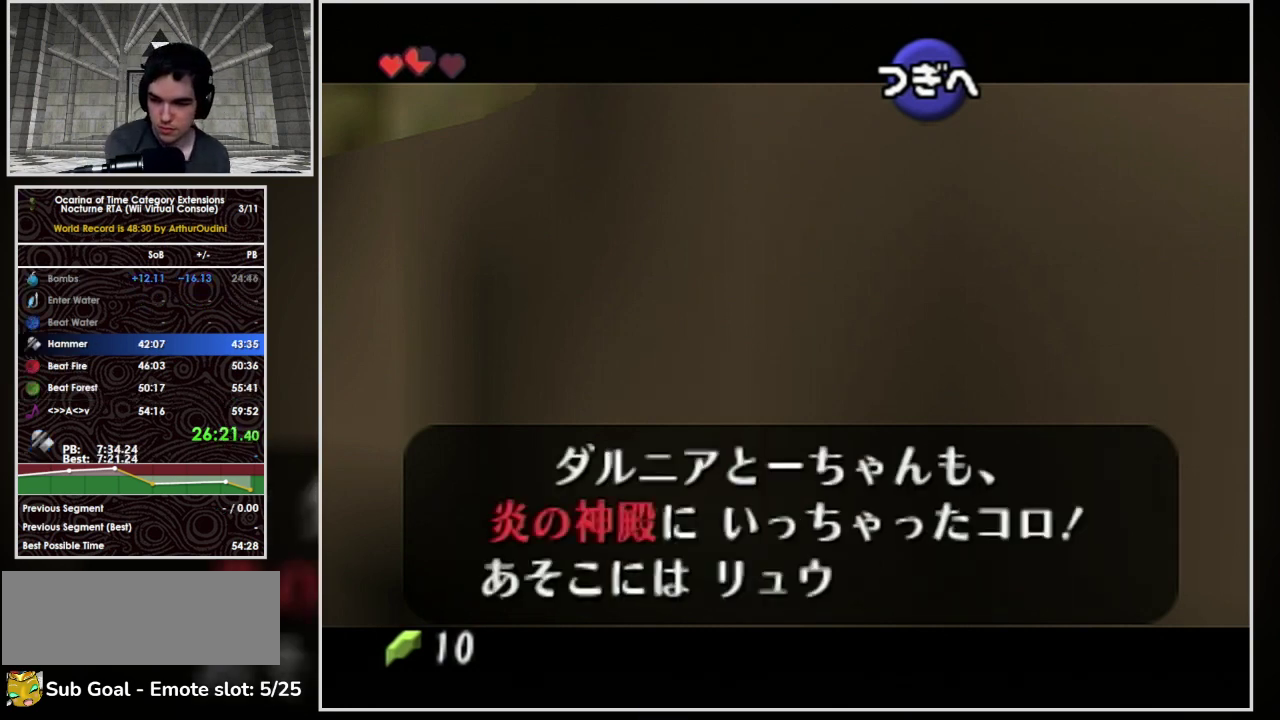
{"buttons": ["A", "B"], "left_stick": "center", "events": [[33, "B", "up"], [67, "A", "up"], [133, "A", "down"], [133, "B", "down"], [167, "A", "up"], [167, "B", "up"], [233, "A", "down"], [233, "B", "down"], [300, "A", "up"], [300, "B", "up"], [367, "A", "down"], [367, "B", "down"], [400, "A", "up"], [400, "B", "up"], [500, "A", "down"], [500, "B", "down"]]}
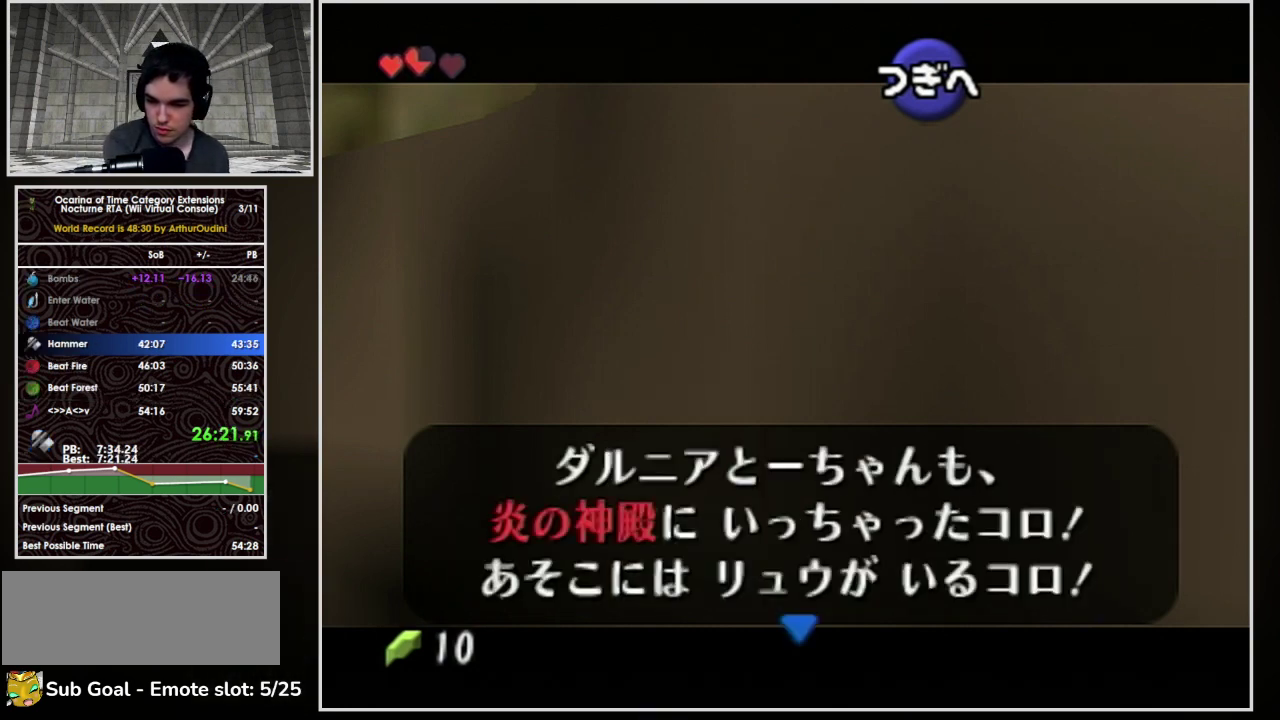
{"buttons": ["A", "B"], "left_stick": "center", "events": [[33, "A", "up"], [33, "B", "up"], [133, "A", "down"], [133, "B", "down"], [167, "A", "up"], [167, "B", "up"], [233, "A", "down"], [233, "B", "down"], [300, "A", "up"], [300, "B", "up"], [367, "A", "down"], [367, "B", "down"], [400, "B", "up"], [433, "A", "up"], [467, "A", "down"], [500, "B", "down"]]}
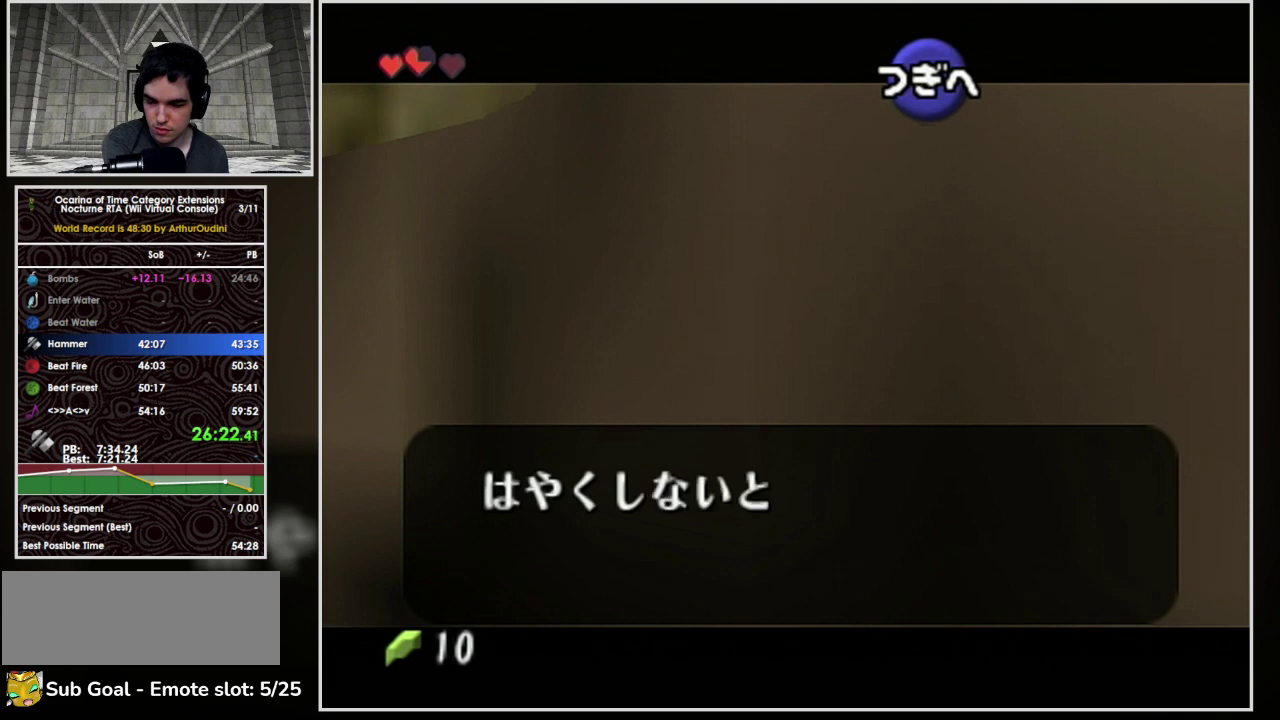
{"buttons": ["A", "B"], "left_stick": "center", "events": [[67, "A", "up"], [67, "B", "up"], [133, "A", "down"], [133, "B", "down"], [367, "A", "up"], [367, "B", "up"], [433, "A", "down"], [433, "B", "down"]]}
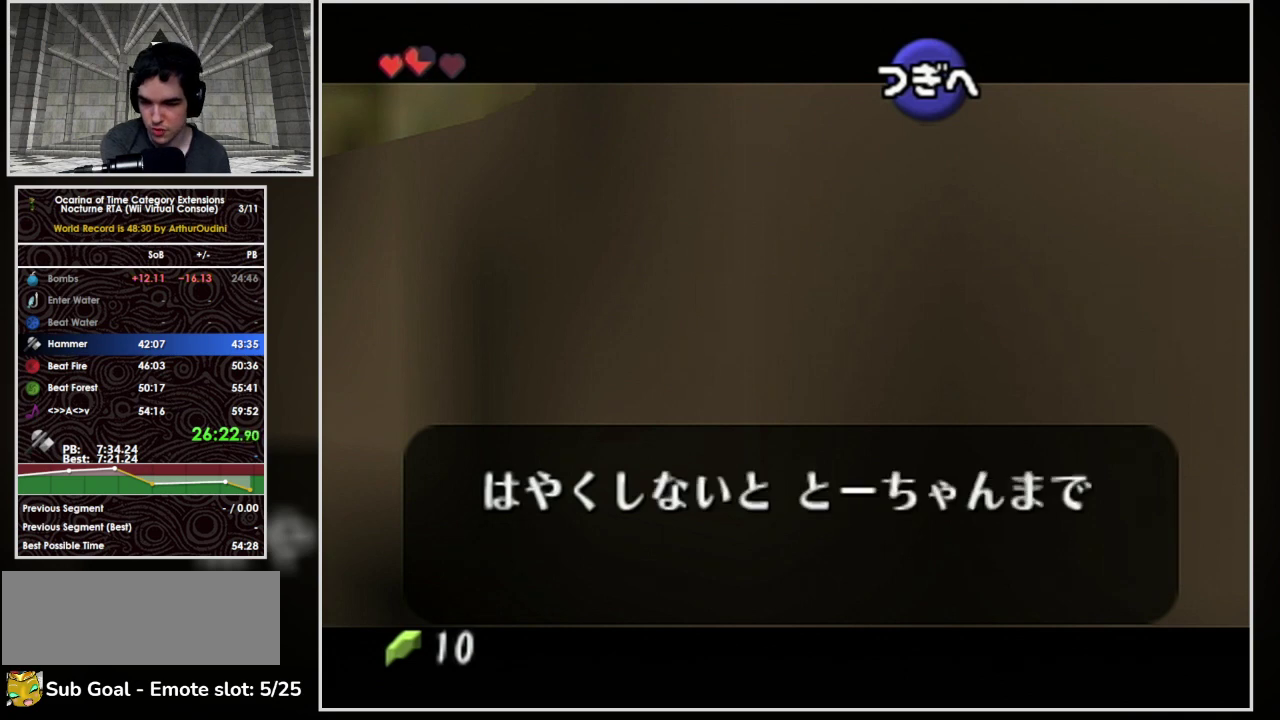
{"buttons": ["A", "B"], "left_stick": "center", "events": [[67, "A", "up"], [67, "B", "up"], [133, "A", "down"], [133, "B", "down"], [233, "A", "up"], [233, "B", "up"], [300, "A", "down"], [300, "B", "down"], [367, "A", "up"], [367, "B", "up"], [467, "A", "down"], [467, "B", "down"]]}
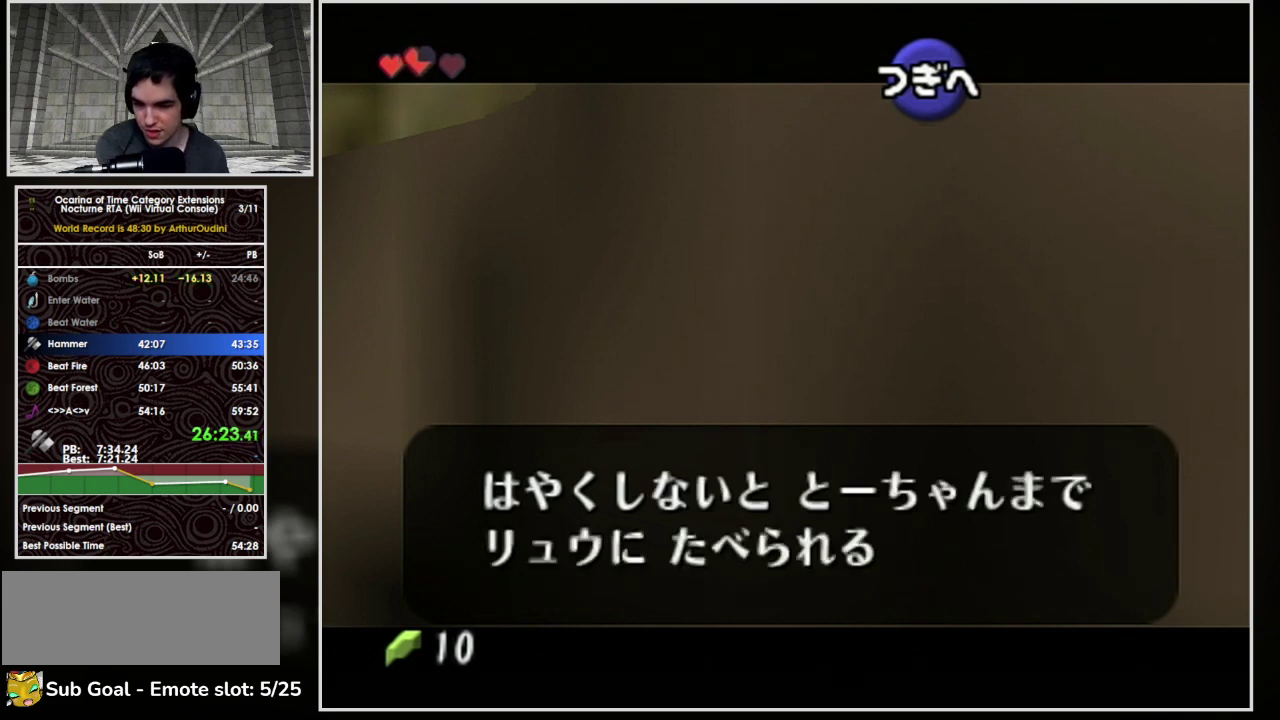
{"buttons": ["A", "B"], "left_stick": "center", "events": [[67, "A", "up"], [67, "B", "up"], [133, "A", "down"], [133, "B", "down"], [200, "A", "up"], [200, "B", "up"], [267, "A", "down"], [267, "B", "down"], [333, "A", "up"], [333, "B", "up"], [433, "A", "down"], [433, "B", "down"]]}
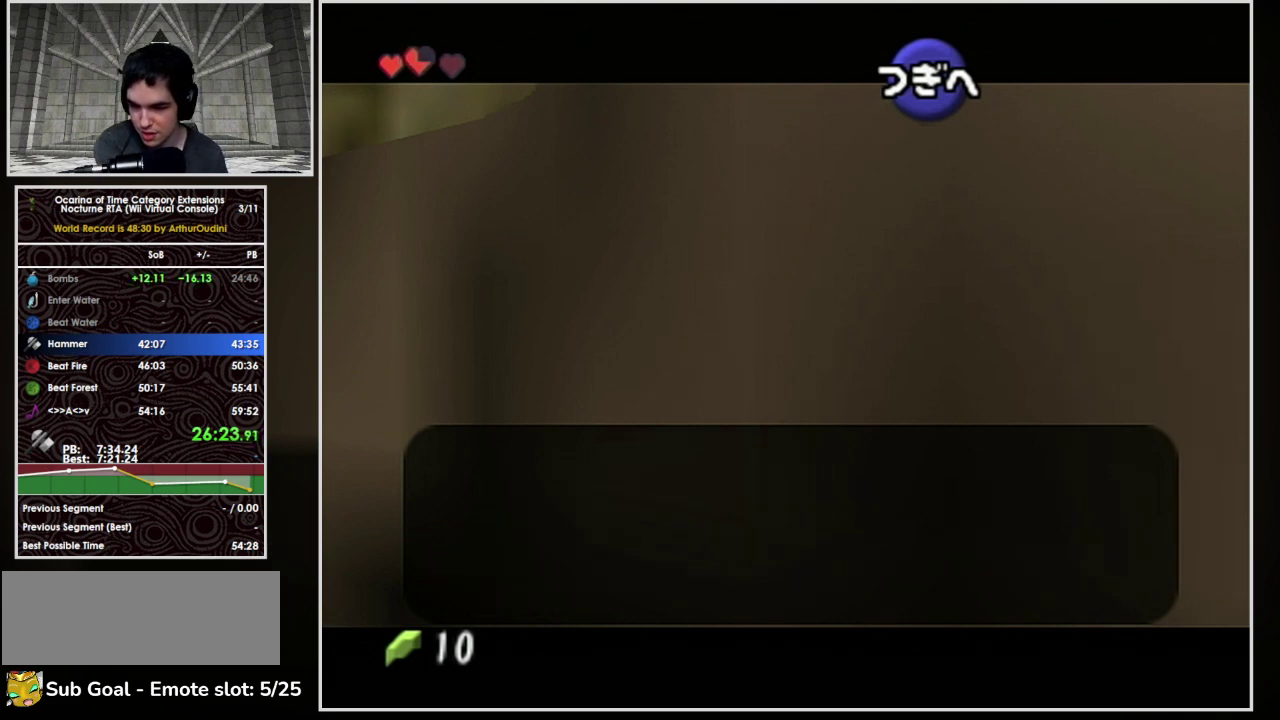
{"buttons": ["A", "B"], "left_stick": "center", "events": [[33, "A", "up"], [33, "B", "up"], [133, "A", "down"], [133, "B", "down"], [200, "A", "up"], [200, "B", "up"], [267, "A", "down"], [267, "B", "down"], [333, "A", "up"], [333, "B", "up"], [433, "A", "down"], [433, "B", "down"]]}
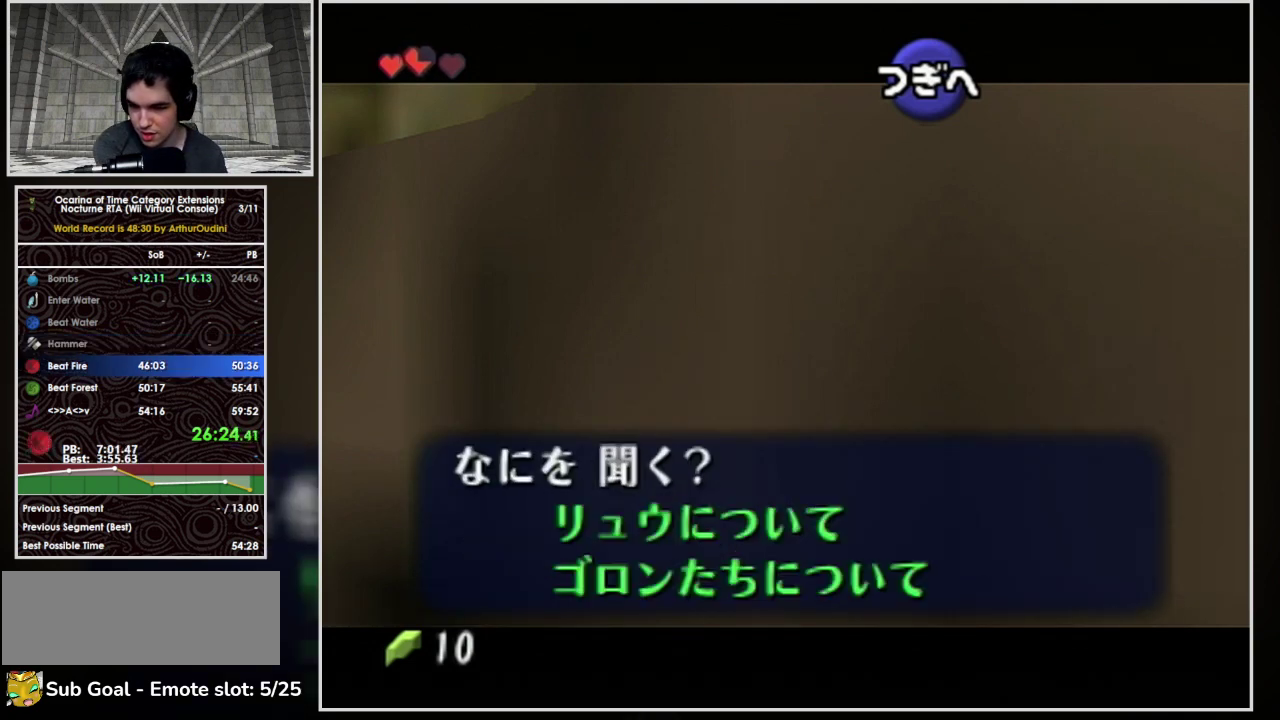
{"buttons": [], "left_stick": "center", "events": [[33, "A", "up"], [33, "B", "up"], [133, "A", "down"], [133, "B", "down"], [200, "A", "up"], [200, "B", "up"], [267, "A", "down"], [267, "B", "down"], [333, "A", "up"], [333, "B", "up"], [400, "A", "down"], [400, "B", "down"], [500, "A", "up"], [500, "B", "up"]]}
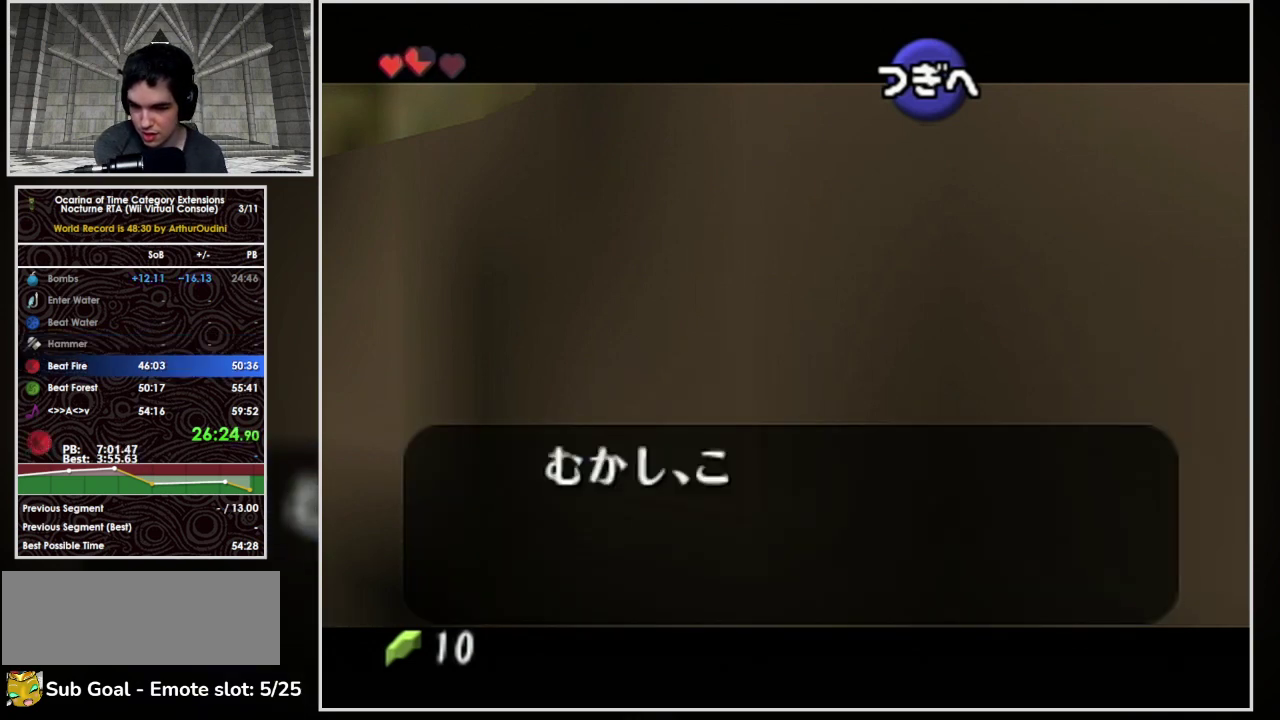
{"buttons": [], "left_stick": "center", "events": [[67, "A", "down"], [67, "B", "down"], [167, "A", "up"], [167, "B", "up"], [233, "A", "down"], [233, "B", "down"], [300, "A", "up"], [300, "B", "up"], [400, "A", "down"], [400, "B", "down"], [467, "A", "up"], [467, "B", "up"]]}
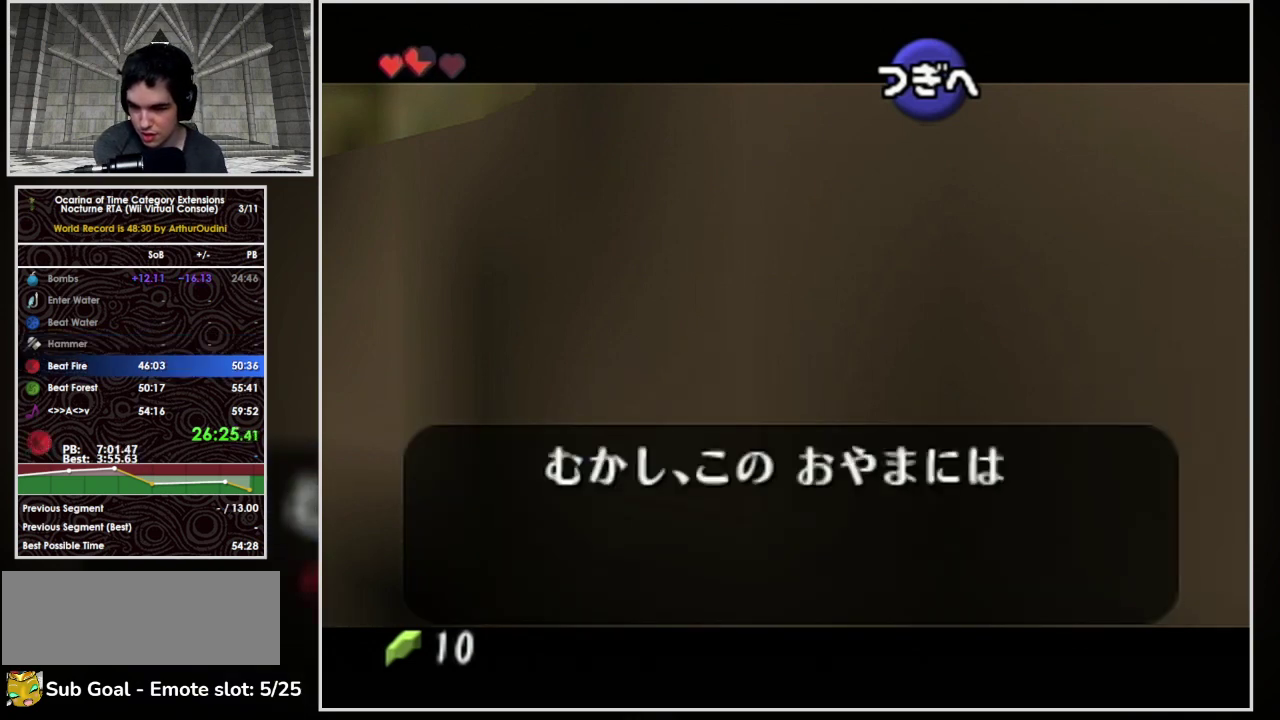
{"buttons": [], "left_stick": "center", "events": [[33, "A", "down"], [33, "B", "down"], [100, "A", "up"], [100, "B", "up"], [167, "A", "down"], [167, "B", "down"], [333, "A", "up"], [333, "B", "up"], [400, "A", "down"], [433, "B", "down"], [500, "A", "up"], [500, "B", "up"]]}
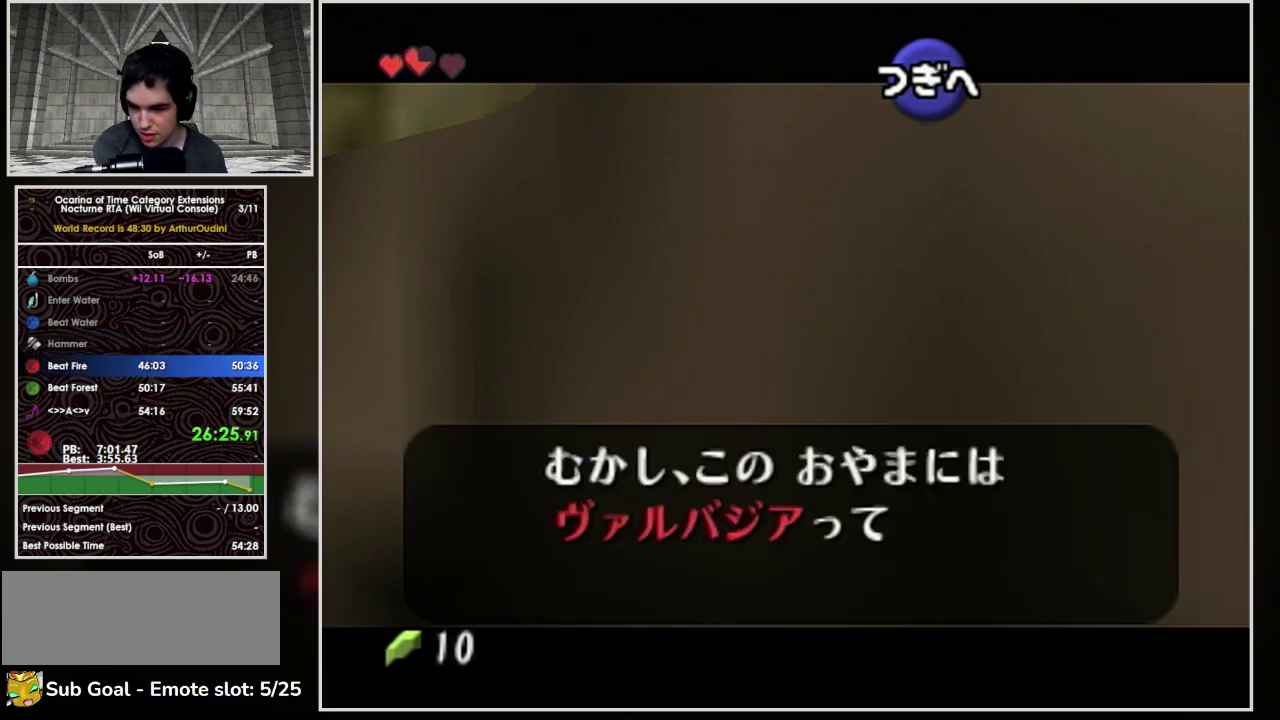
{"buttons": ["B"], "left_stick": "center", "events": [[67, "A", "down"], [67, "B", "down"], [133, "A", "up"], [133, "B", "up"], [200, "A", "down"], [200, "B", "down"], [267, "A", "up"], [267, "B", "up"], [333, "A", "down"], [333, "B", "down"], [433, "A", "up"], [433, "B", "up"], [500, "B", "down"]]}
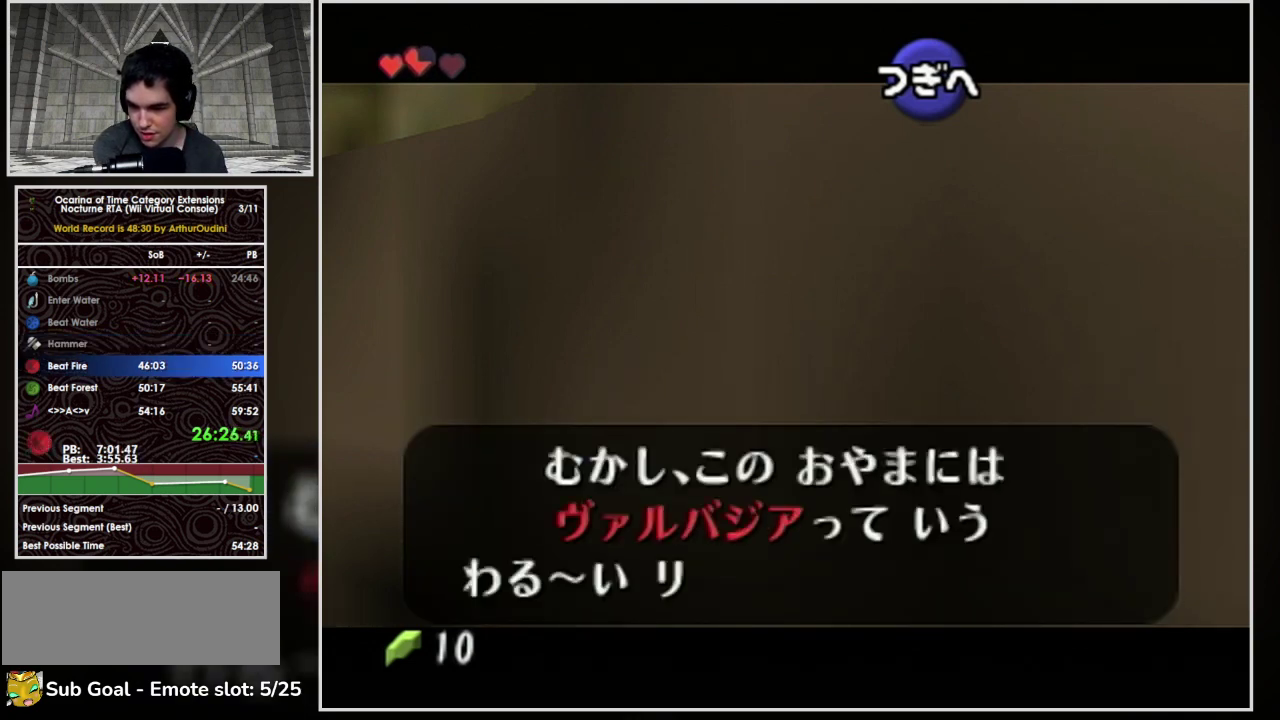
{"buttons": [], "left_stick": "center", "events": [[33, "A", "down"], [100, "A", "up"], [100, "B", "up"], [333, "A", "down"], [333, "B", "down"], [433, "A", "up"], [433, "B", "up"]]}
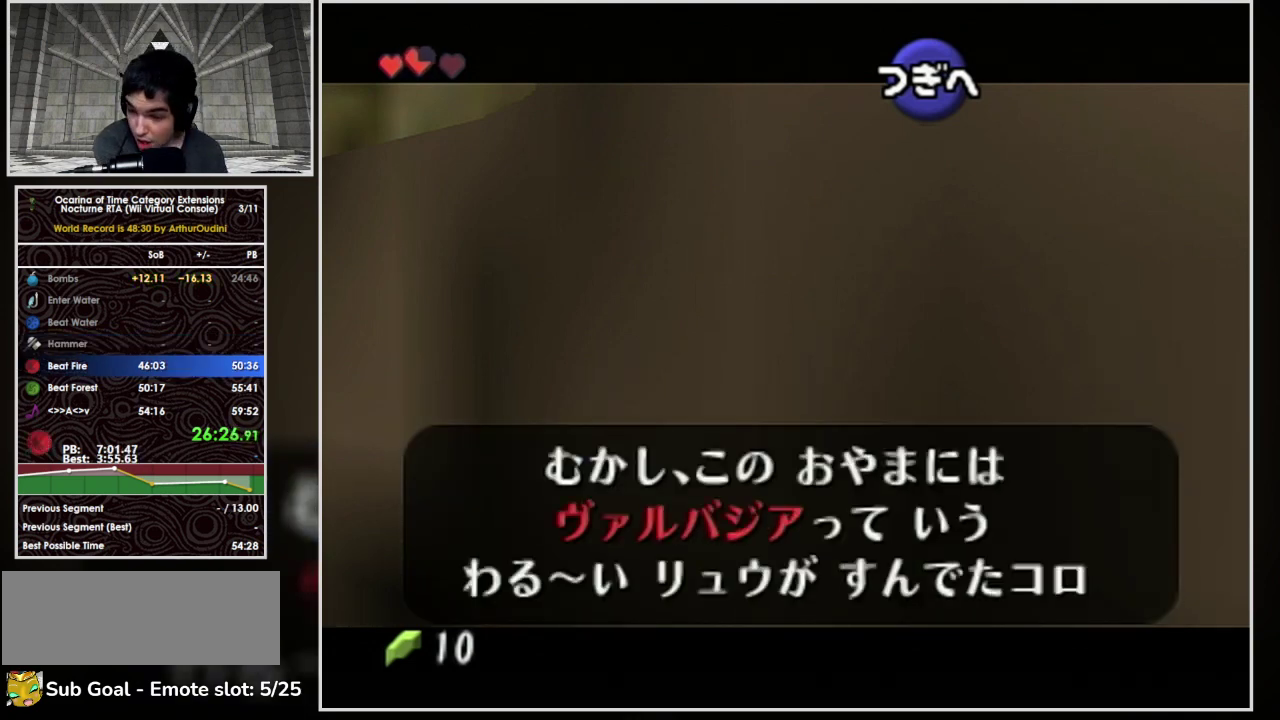
{"buttons": ["A", "B"], "left_stick": "center", "events": [[33, "A", "down"], [33, "B", "down"], [100, "A", "up"], [100, "B", "up"], [467, "A", "down"], [467, "B", "down"]]}
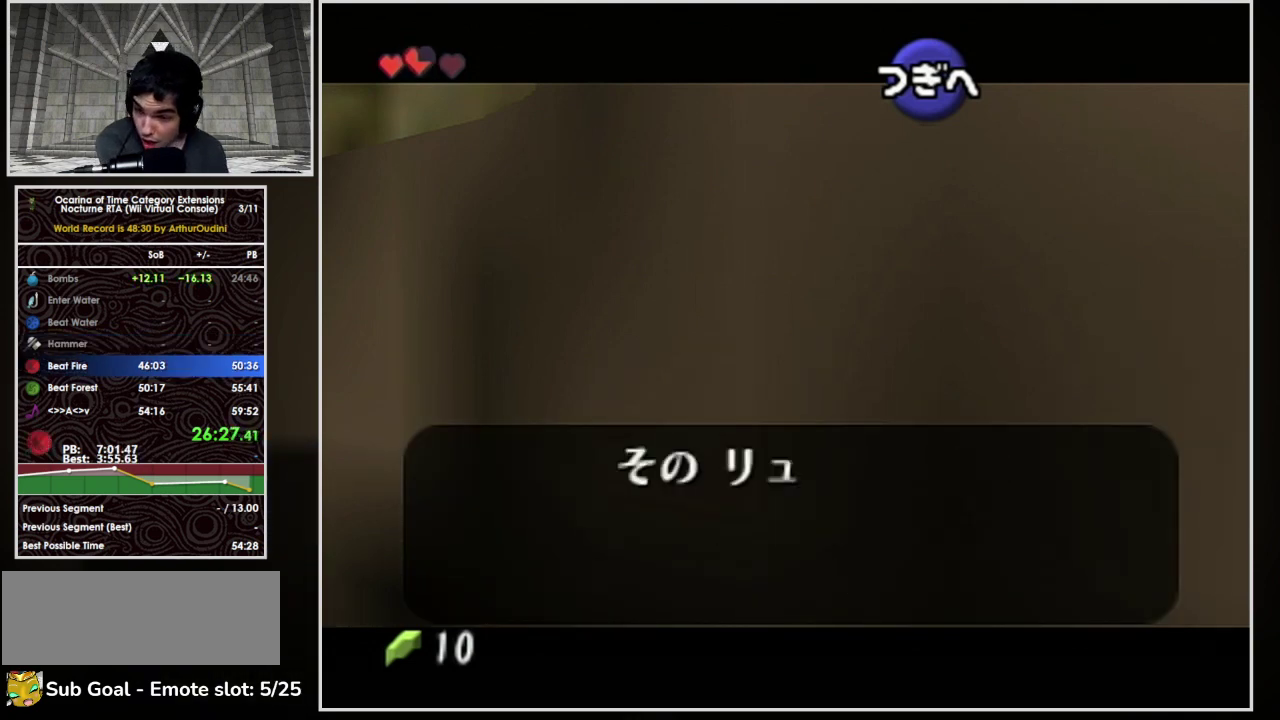
{"buttons": ["A", "B"], "left_stick": "center", "events": [[33, "A", "up"], [33, "B", "up"], [100, "A", "down"], [100, "B", "down"], [167, "A", "up"], [167, "B", "up"], [233, "A", "down"], [267, "B", "down"], [367, "A", "up"], [367, "B", "up"], [467, "A", "down"], [467, "B", "down"]]}
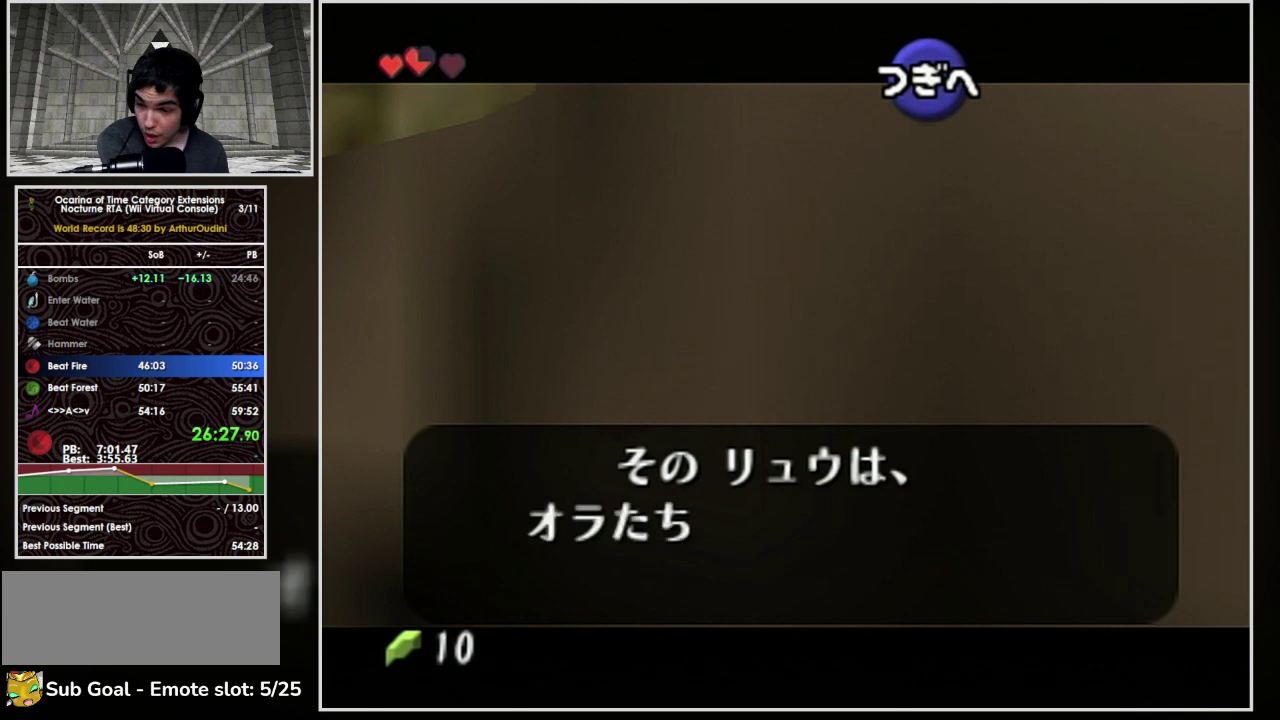
{"buttons": ["A", "B"], "left_stick": "center", "events": [[33, "A", "up"], [33, "B", "up"], [133, "A", "down"], [133, "B", "down"], [200, "A", "up"], [200, "B", "up"], [300, "A", "down"], [300, "B", "down"], [400, "A", "up"], [400, "B", "up"], [500, "A", "down"], [500, "B", "down"]]}
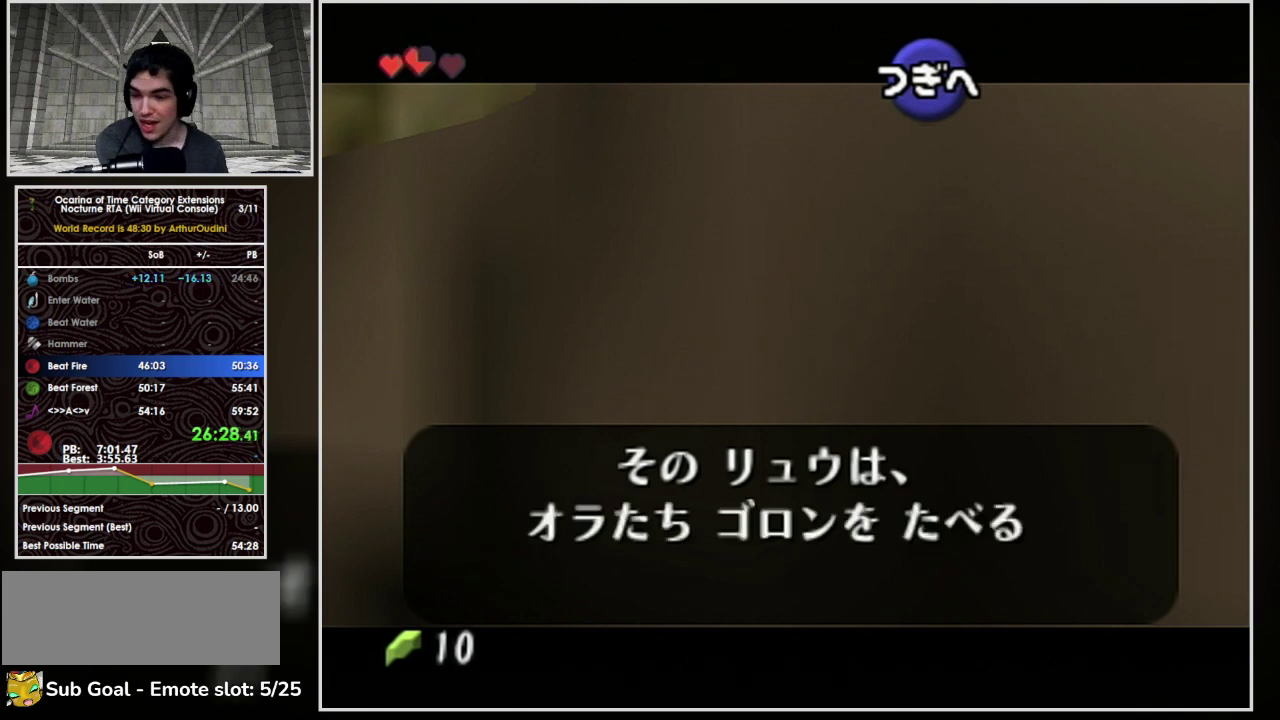
{"buttons": [], "left_stick": "center", "events": [[67, "A", "up"], [67, "B", "up"], [133, "A", "down"], [200, "A", "up"], [267, "A", "down"], [267, "B", "down"], [333, "A", "up"], [333, "B", "up"], [433, "A", "down"], [433, "B", "down"], [500, "A", "up"], [500, "B", "up"]]}
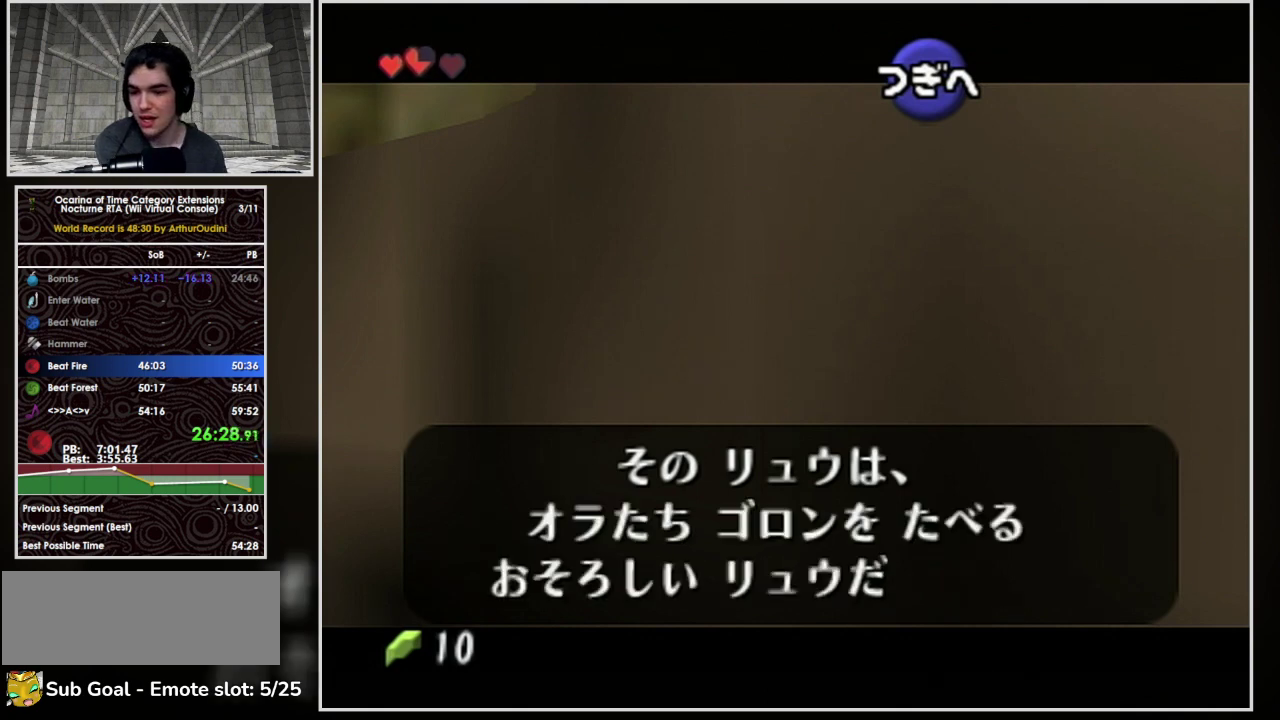
{"buttons": ["A", "B"], "left_stick": "center", "events": [[100, "A", "down"], [100, "B", "down"], [167, "A", "up"], [167, "B", "up"], [267, "A", "down"], [267, "B", "down"], [367, "A", "up"], [367, "B", "up"], [467, "A", "down"], [467, "B", "down"]]}
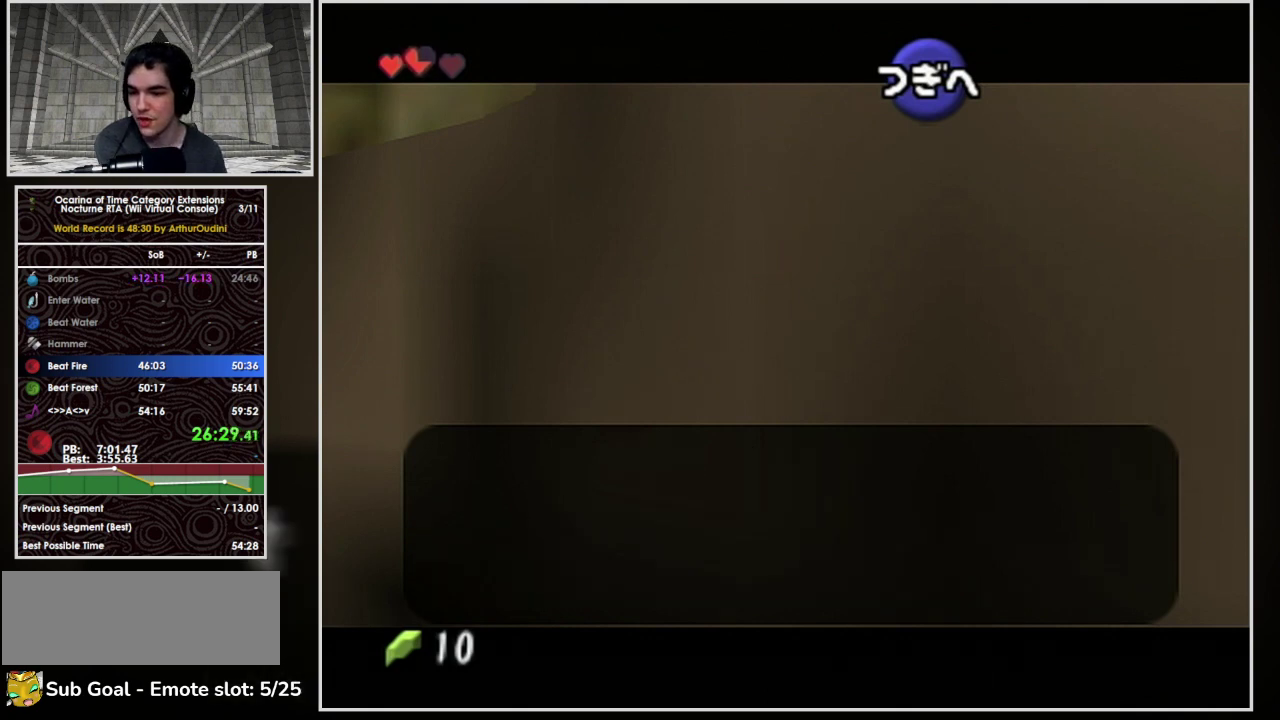
{"buttons": ["A", "B"], "left_stick": "center", "events": [[33, "A", "up"], [33, "B", "up"], [267, "A", "down"], [267, "B", "down"], [400, "A", "up"], [400, "B", "up"], [500, "A", "down"], [500, "B", "down"]]}
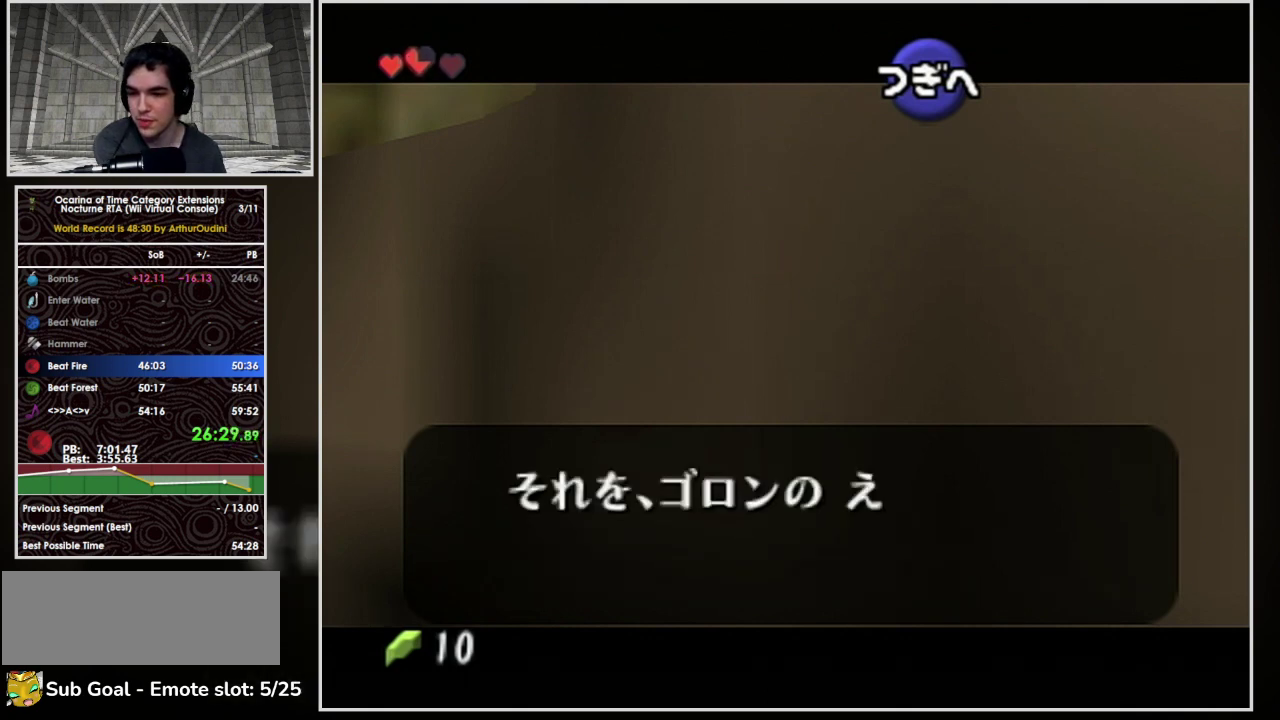
{"buttons": [], "left_stick": "center", "events": [[67, "A", "up"], [67, "B", "up"]]}
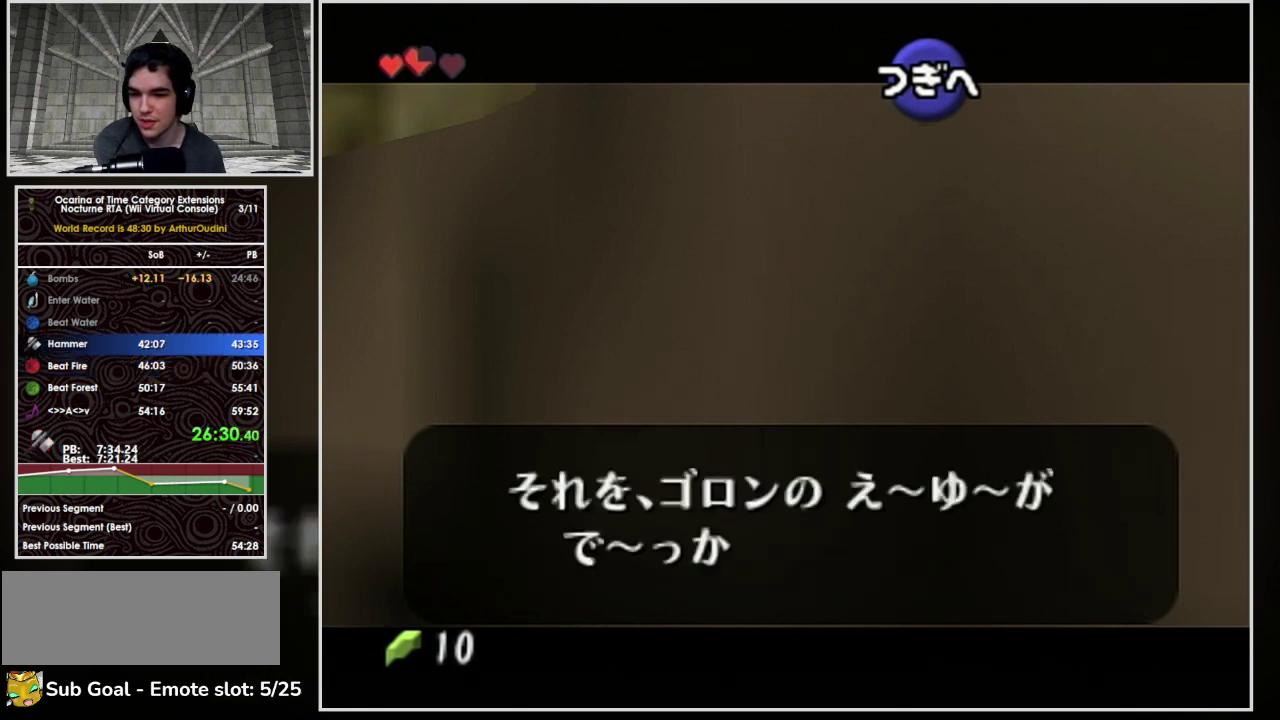
{"buttons": [], "left_stick": "center", "events": [[33, "A", "down"], [33, "B", "down"], [133, "A", "up"], [133, "B", "up"], [433, "A", "down"], [433, "B", "down"], [500, "A", "up"], [500, "B", "up"]]}